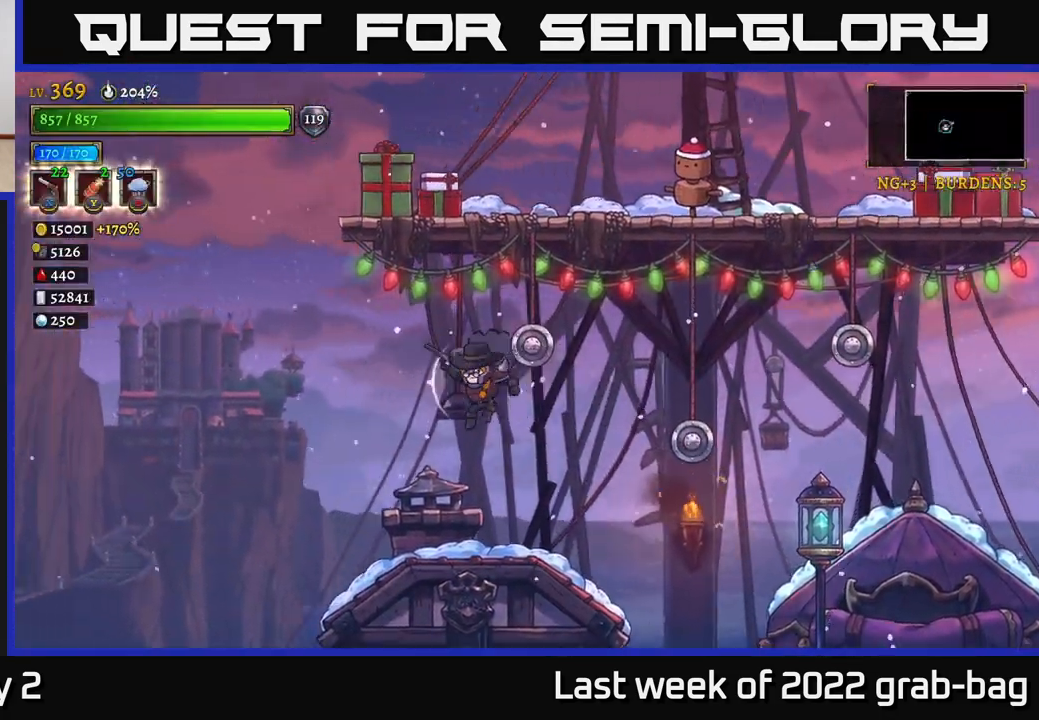
Gameplay with a controller (Xbox layout); each line is a JSON object with the inputs held at the frame after it. "events" lists button and stick changes between this image and that frame as [ms after this image, input, new state], when the widget could be followed in between.
{"buttons": [], "left_stick": "left", "right_stick": "center", "events": [[50, "A", "up"]]}
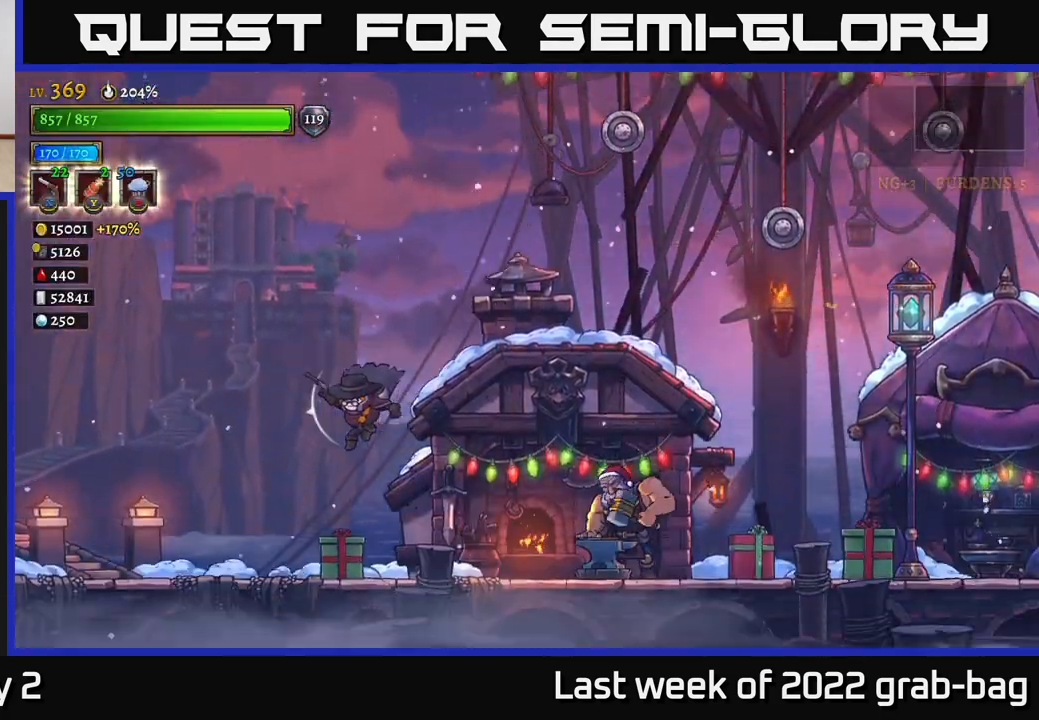
{"buttons": ["L2"], "left_stick": "left", "right_stick": "center", "events": [[217, "L2", "down"]]}
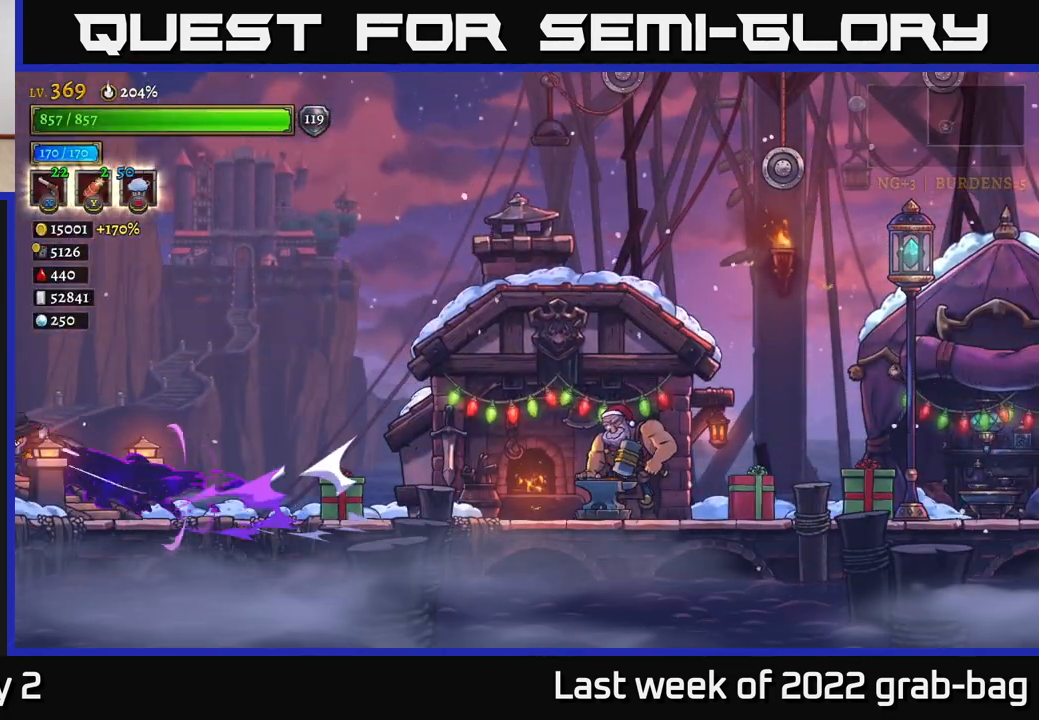
{"buttons": [], "left_stick": "left", "right_stick": "center", "events": [[50, "L2", "up"], [133, "L2", "down"], [450, "L2", "up"]]}
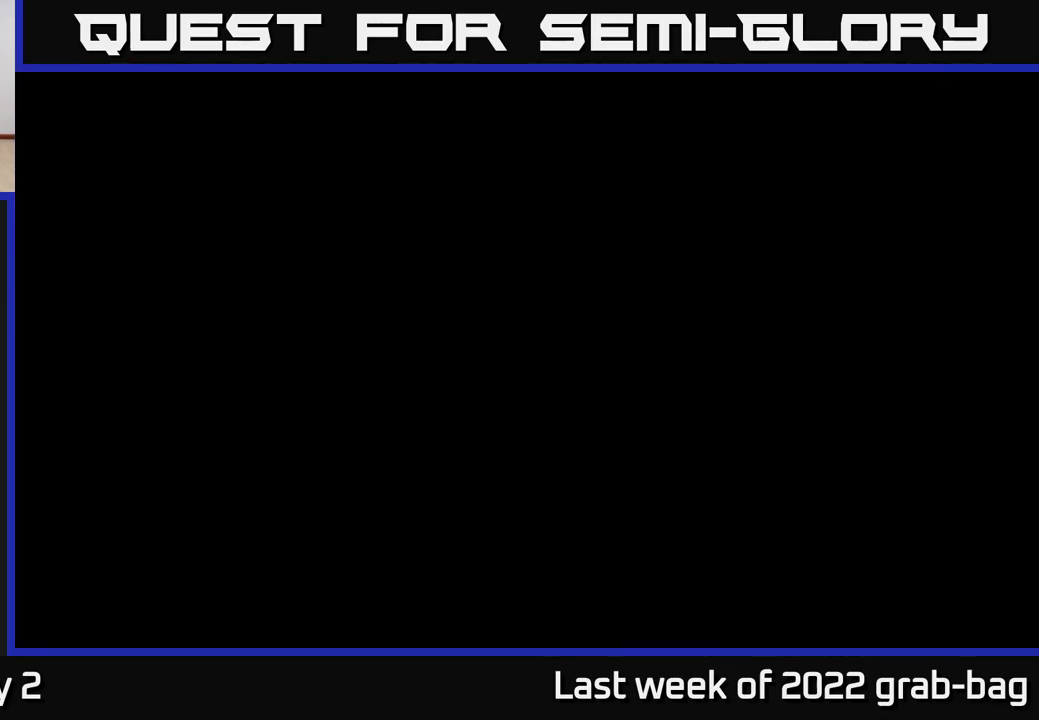
{"buttons": [], "left_stick": "left", "right_stick": "center", "events": []}
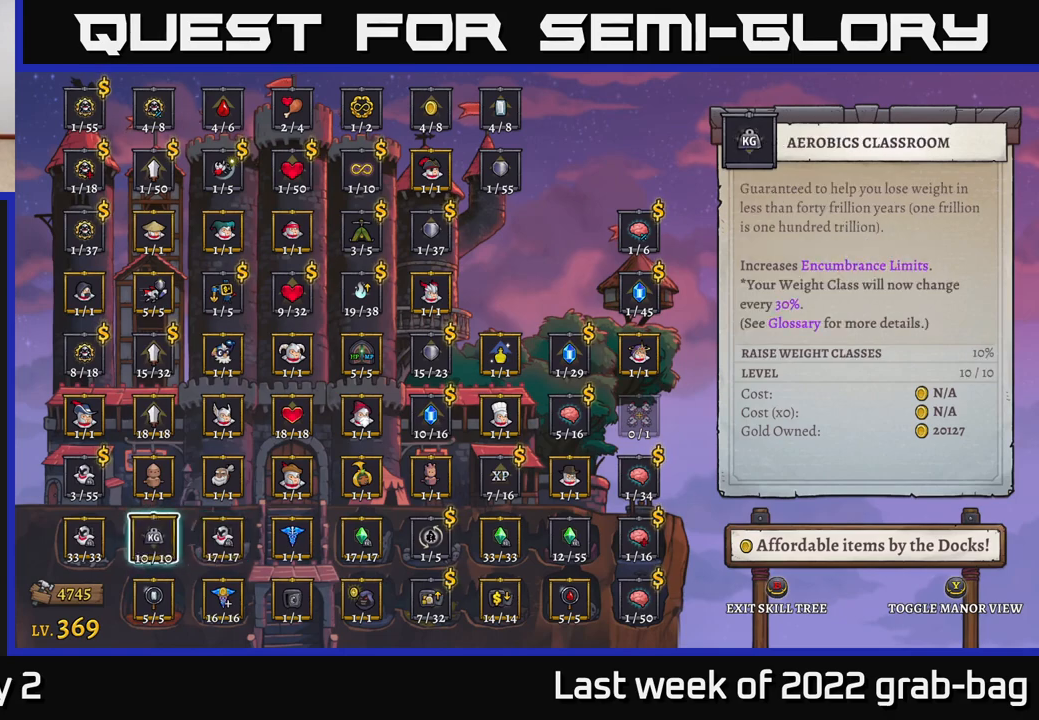
{"buttons": [], "left_stick": "right", "right_stick": "center", "events": [[117, "left_stick", "center"], [200, "left_stick", "right"], [333, "left_stick", "center"], [400, "left_stick", "right"]]}
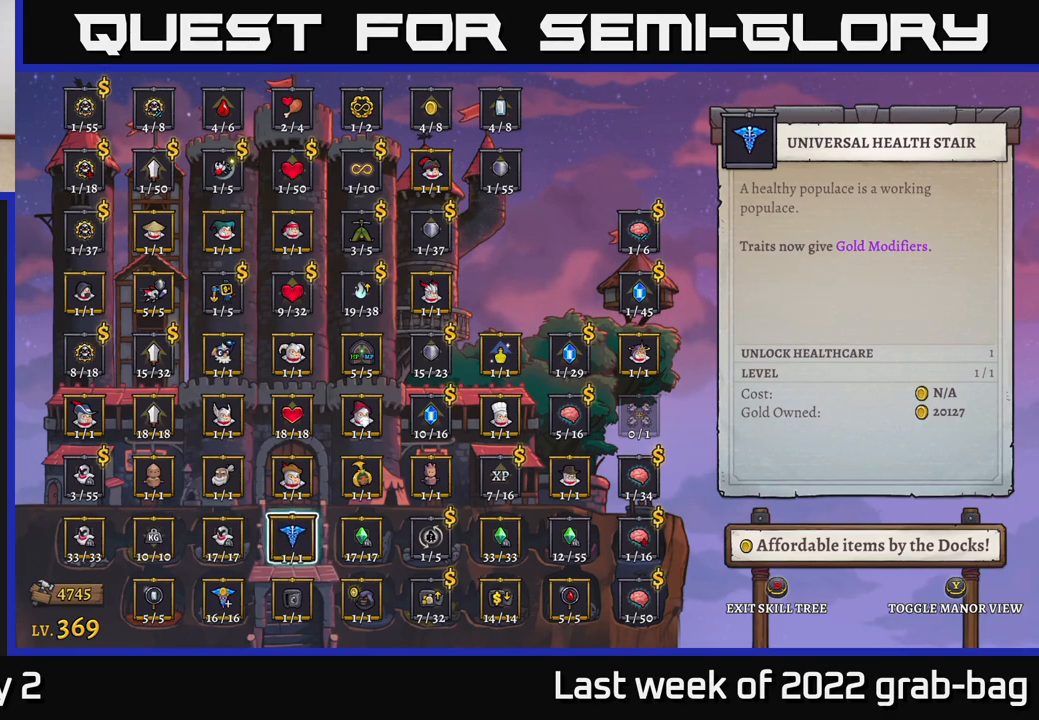
{"buttons": [], "left_stick": "center", "right_stick": "center", "events": [[50, "left_stick", "center"], [117, "left_stick", "right"], [233, "left_stick", "center"], [300, "left_stick", "right"], [467, "left_stick", "center"]]}
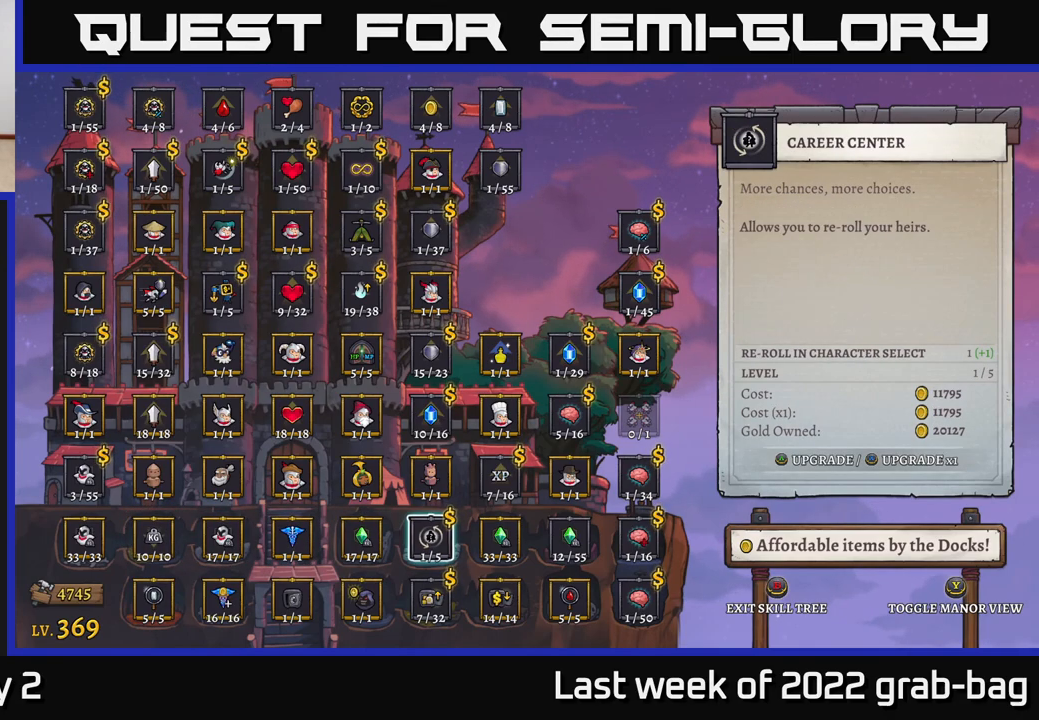
{"buttons": [], "left_stick": "center", "right_stick": "center", "events": [[317, "left_stick", "up"], [467, "left_stick", "center"]]}
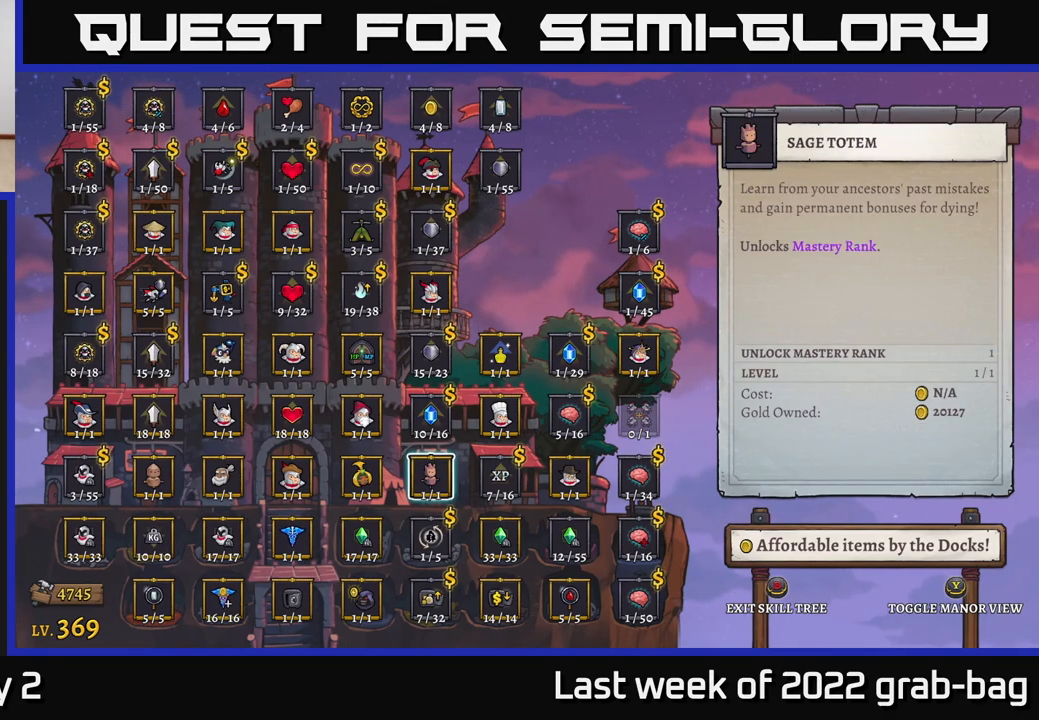
{"buttons": [], "left_stick": "center", "right_stick": "center", "events": [[50, "left_stick", "up"], [233, "left_stick", "center"], [283, "left_stick", "up"], [467, "left_stick", "center"]]}
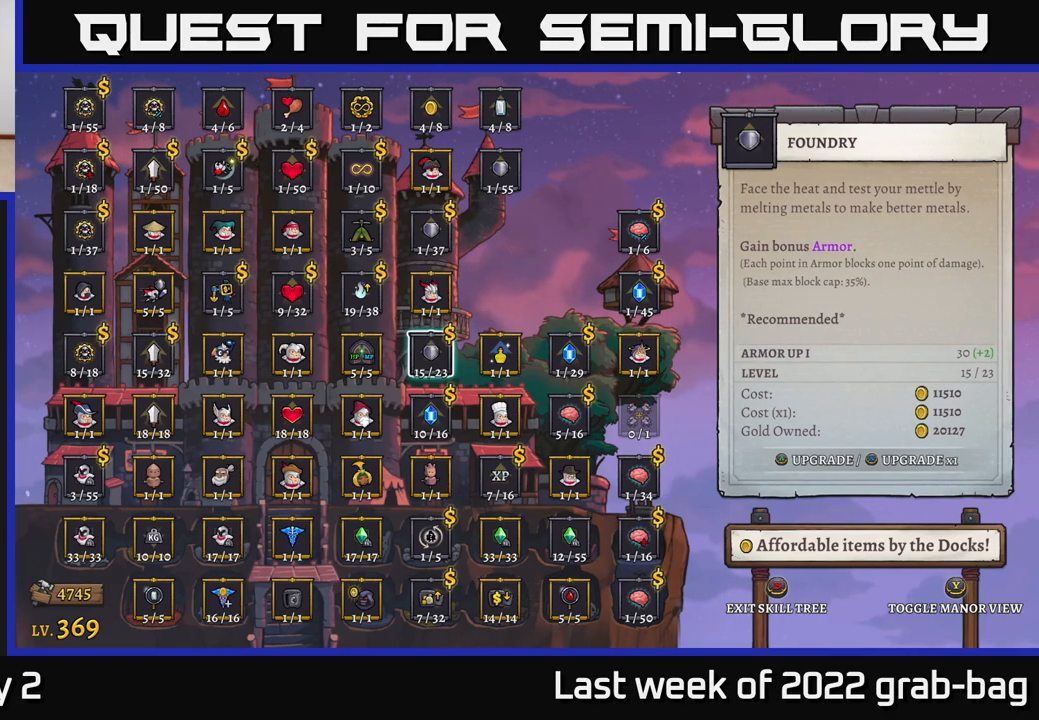
{"buttons": [], "left_stick": "center", "right_stick": "center", "events": [[400, "A", "down"], [483, "A", "up"]]}
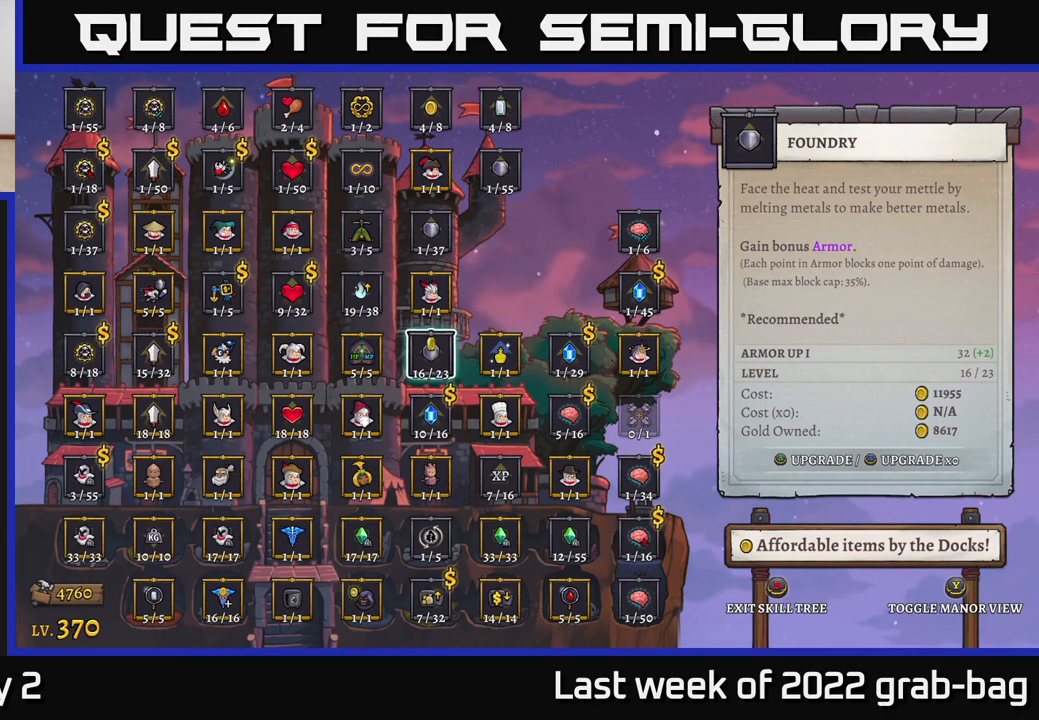
{"buttons": ["A"], "left_stick": "center", "right_stick": "center", "events": [[417, "A", "down"]]}
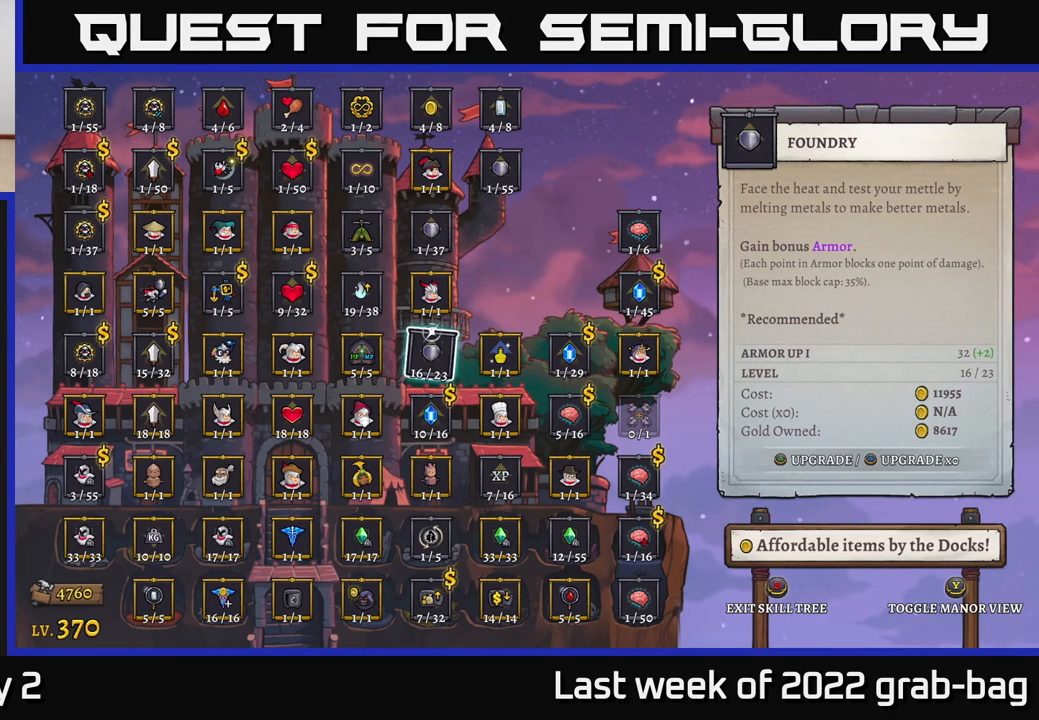
{"buttons": [], "left_stick": "center", "right_stick": "center", "events": [[33, "A", "up"], [333, "left_stick", "left"], [467, "left_stick", "center"]]}
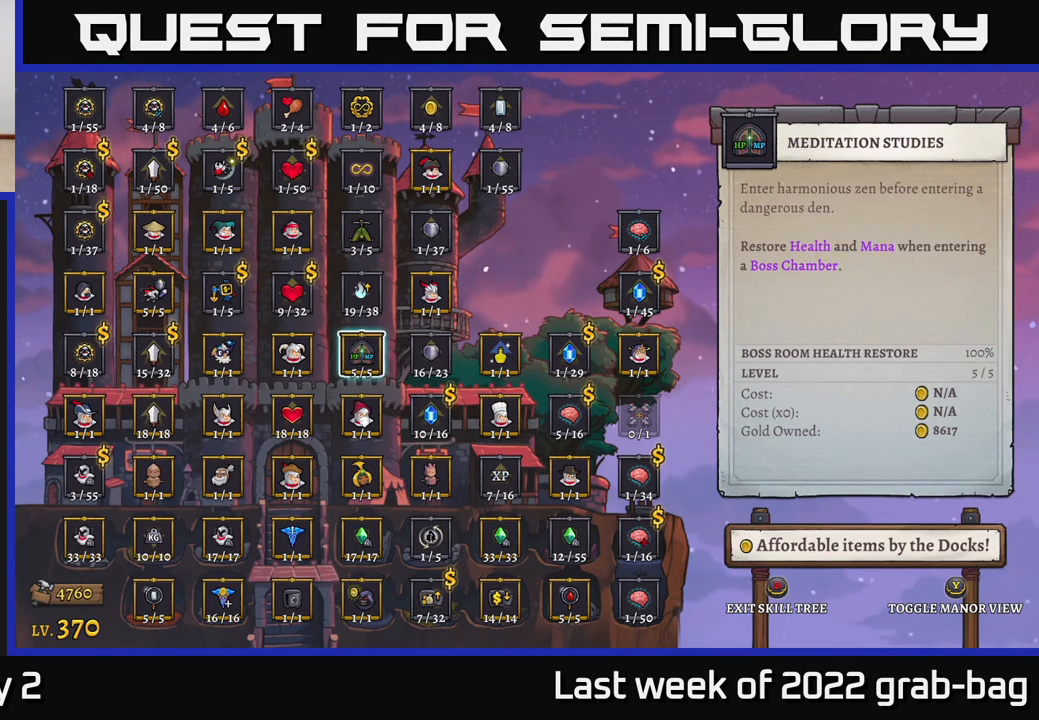
{"buttons": [], "left_stick": "center", "right_stick": "center", "events": [[83, "left_stick", "down-left"], [267, "left_stick", "center"], [333, "left_stick", "down-left"], [500, "left_stick", "center"]]}
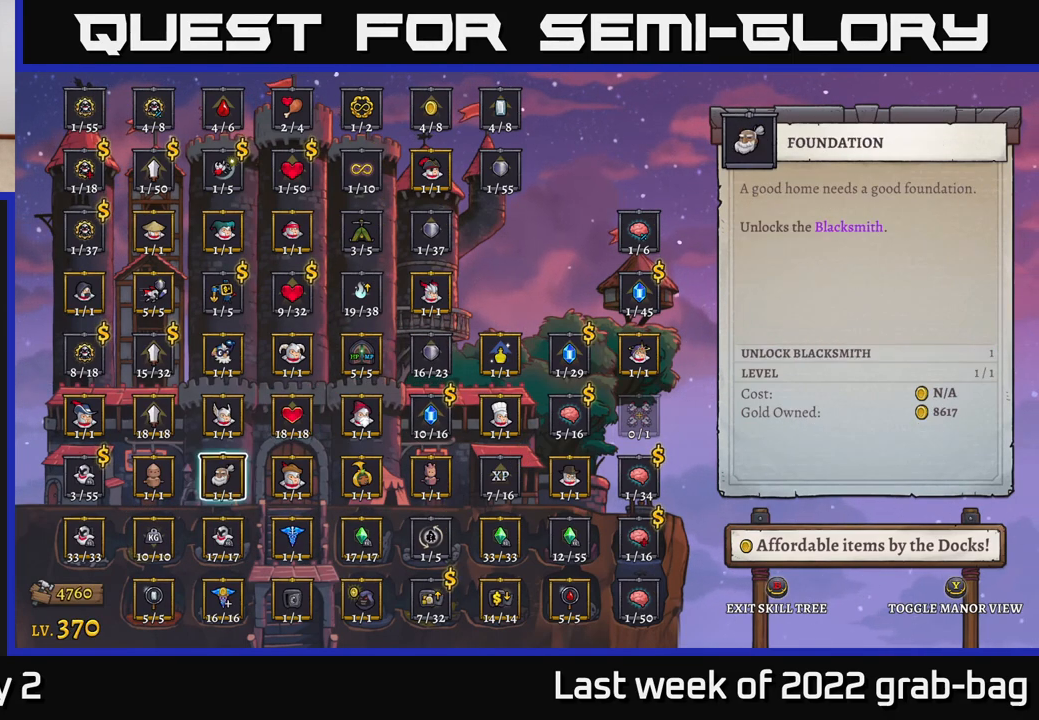
{"buttons": [], "left_stick": "center", "right_stick": "center", "events": [[83, "left_stick", "left"], [200, "left_stick", "center"], [317, "left_stick", "up"], [417, "left_stick", "center"]]}
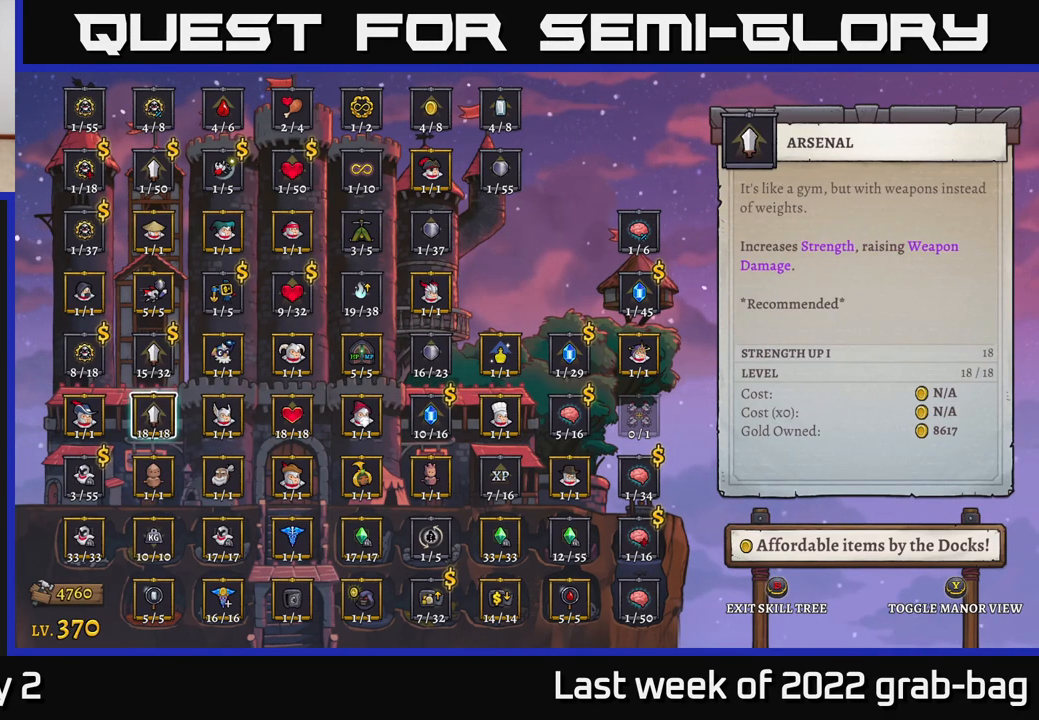
{"buttons": [], "left_stick": "center", "right_stick": "center", "events": [[17, "left_stick", "up"], [150, "left_stick", "center"], [200, "A", "down"], [283, "A", "up"]]}
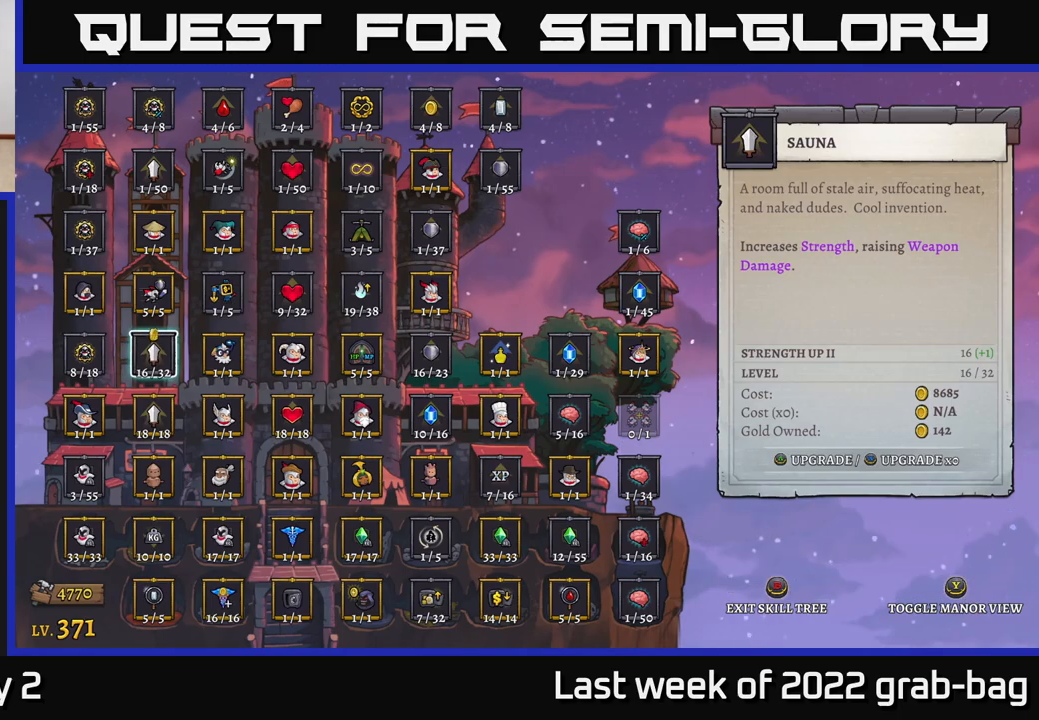
{"buttons": ["B"], "left_stick": "center", "right_stick": "center", "events": [[450, "B", "down"]]}
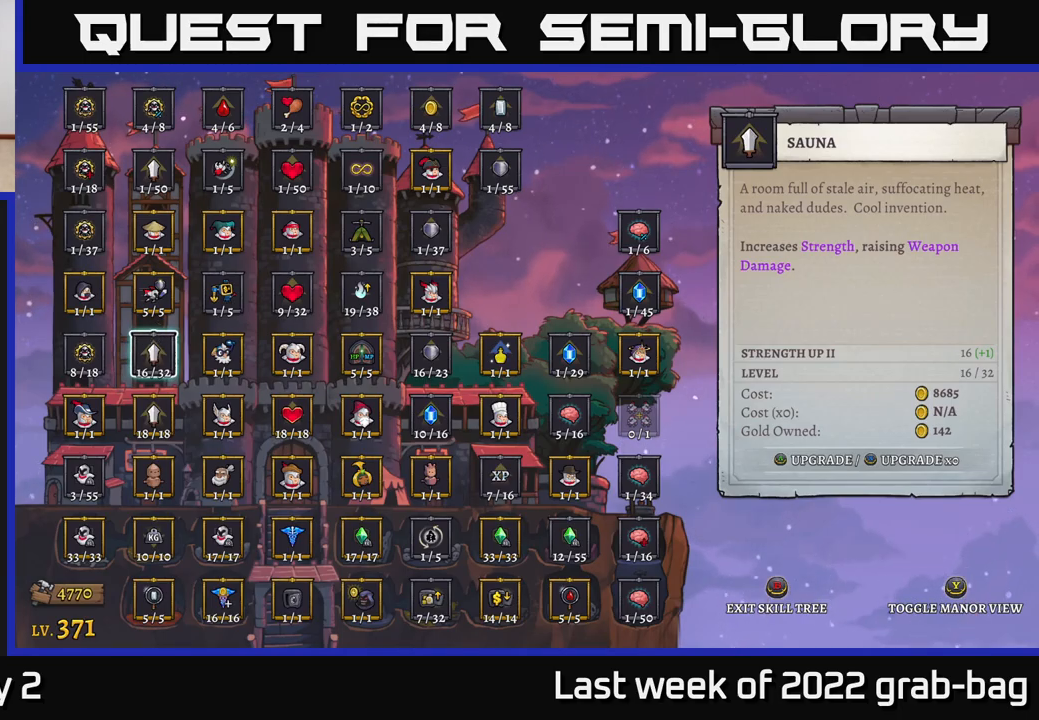
{"buttons": [], "left_stick": "right", "right_stick": "center", "events": [[33, "B", "up"], [183, "left_stick", "right"]]}
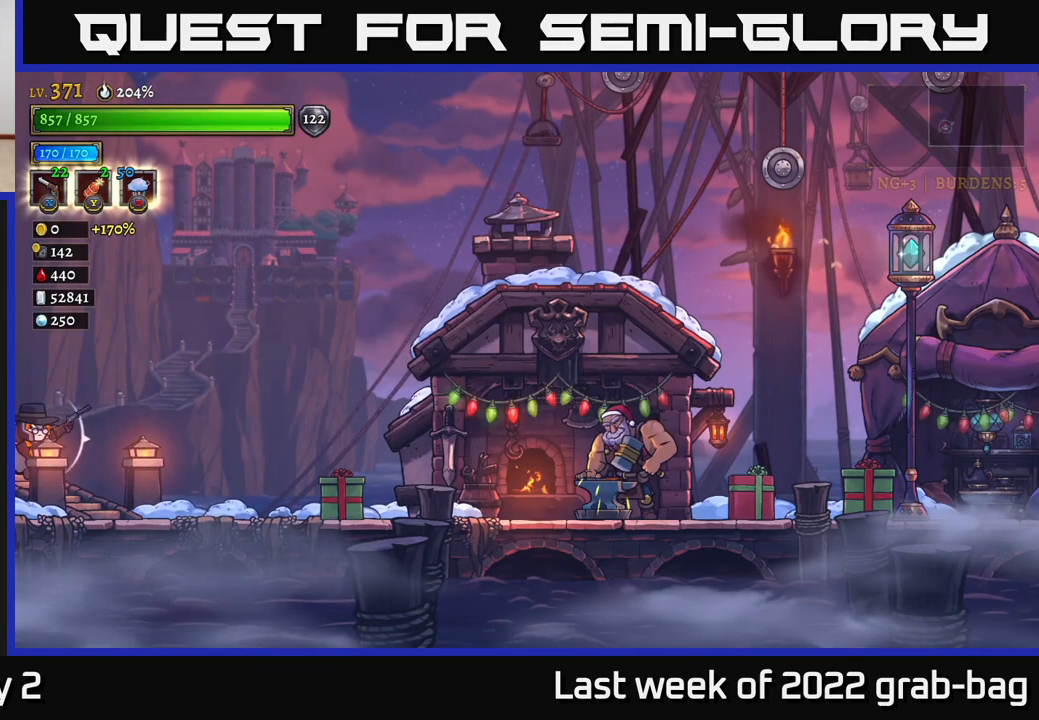
{"buttons": ["R2"], "left_stick": "right", "right_stick": "center", "events": [[217, "R2", "down"]]}
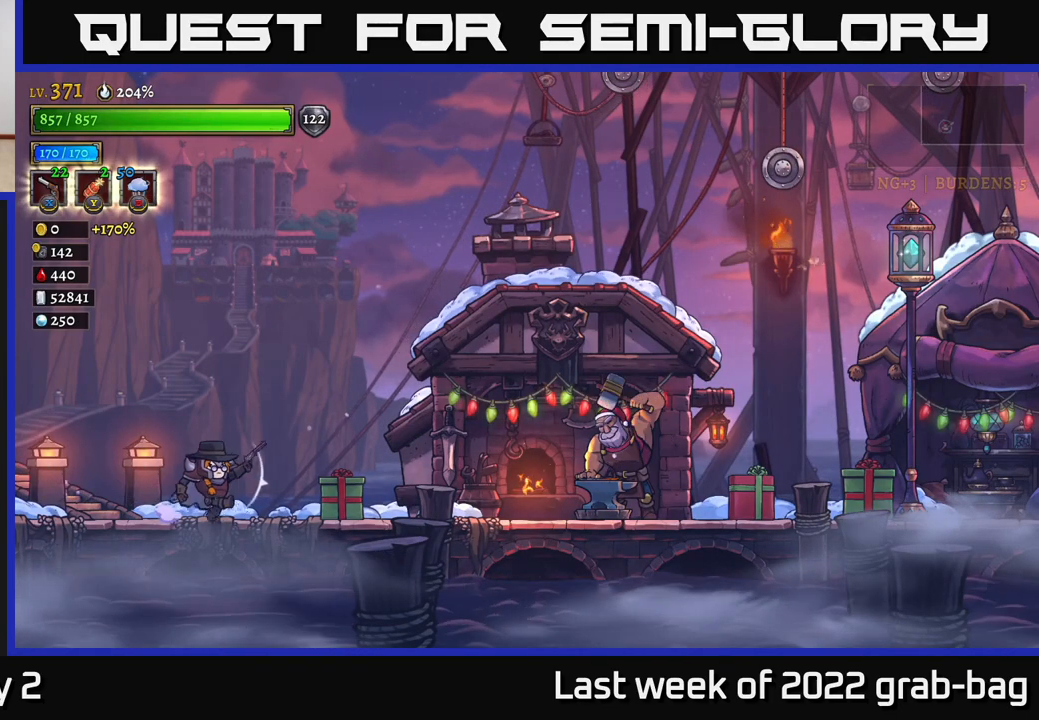
{"buttons": [], "left_stick": "right", "right_stick": "center", "events": [[33, "R2", "up"], [50, "R2", "down"], [450, "R2", "up"]]}
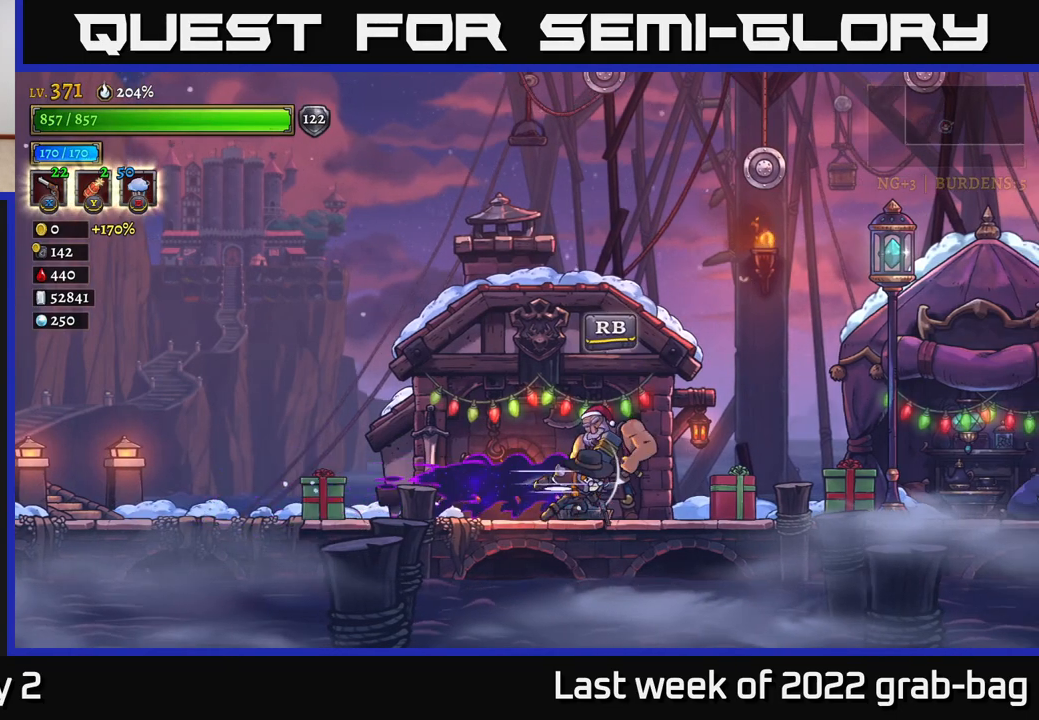
{"buttons": [], "left_stick": "right", "right_stick": "center", "events": [[33, "R2", "down"], [450, "R2", "up"]]}
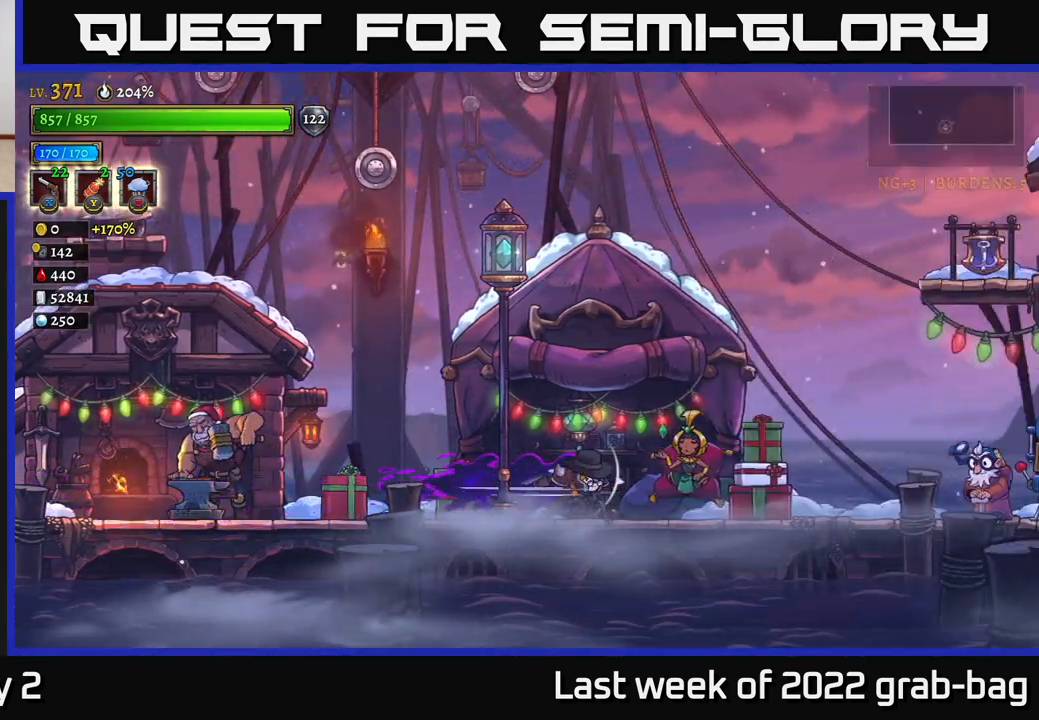
{"buttons": [], "left_stick": "right", "right_stick": "center", "events": [[17, "R2", "down"], [500, "R2", "up"]]}
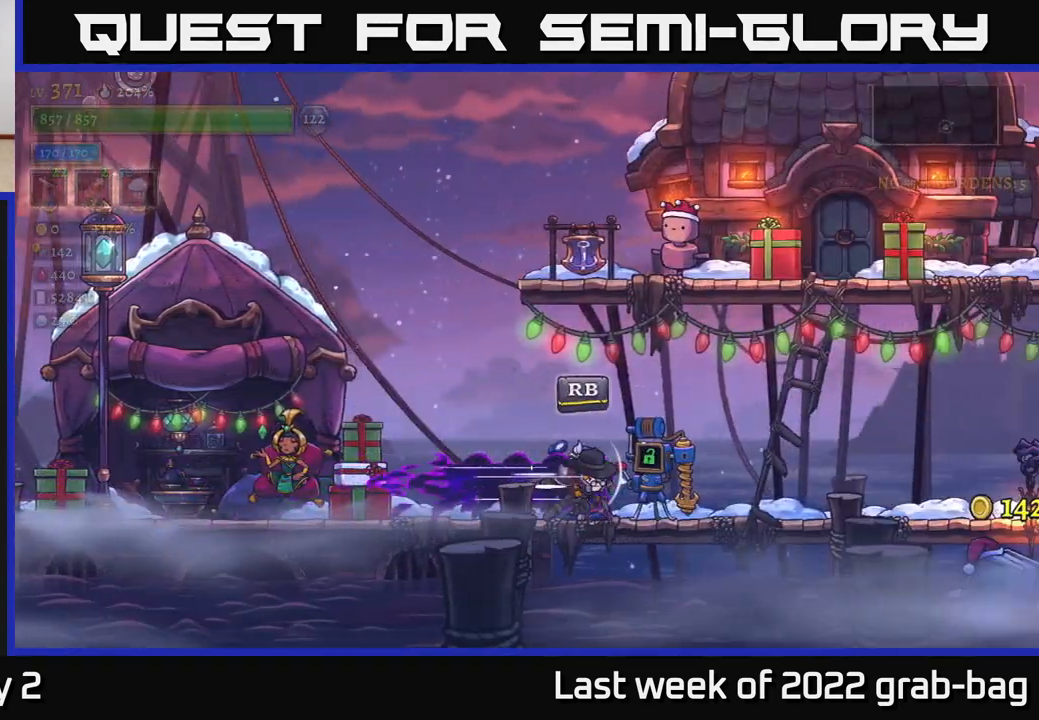
{"buttons": ["R2"], "left_stick": "right", "right_stick": "center", "events": [[83, "R2", "down"]]}
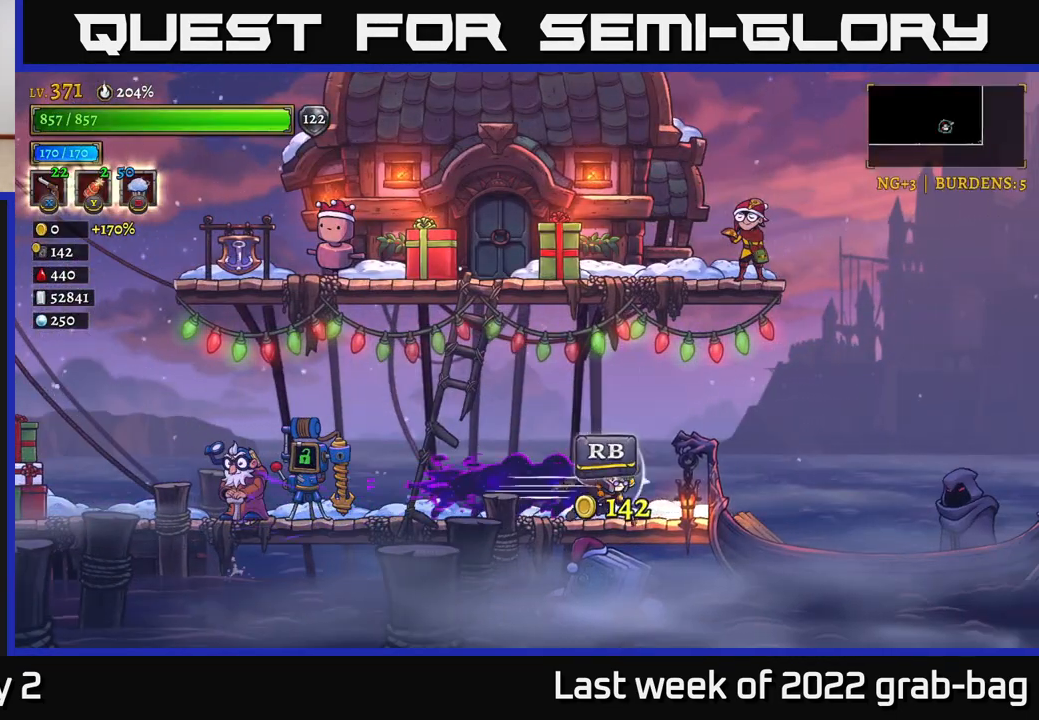
{"buttons": [], "left_stick": "left", "right_stick": "center", "events": [[150, "R2", "up"], [183, "R2", "down"], [350, "R2", "up"], [450, "left_stick", "left"]]}
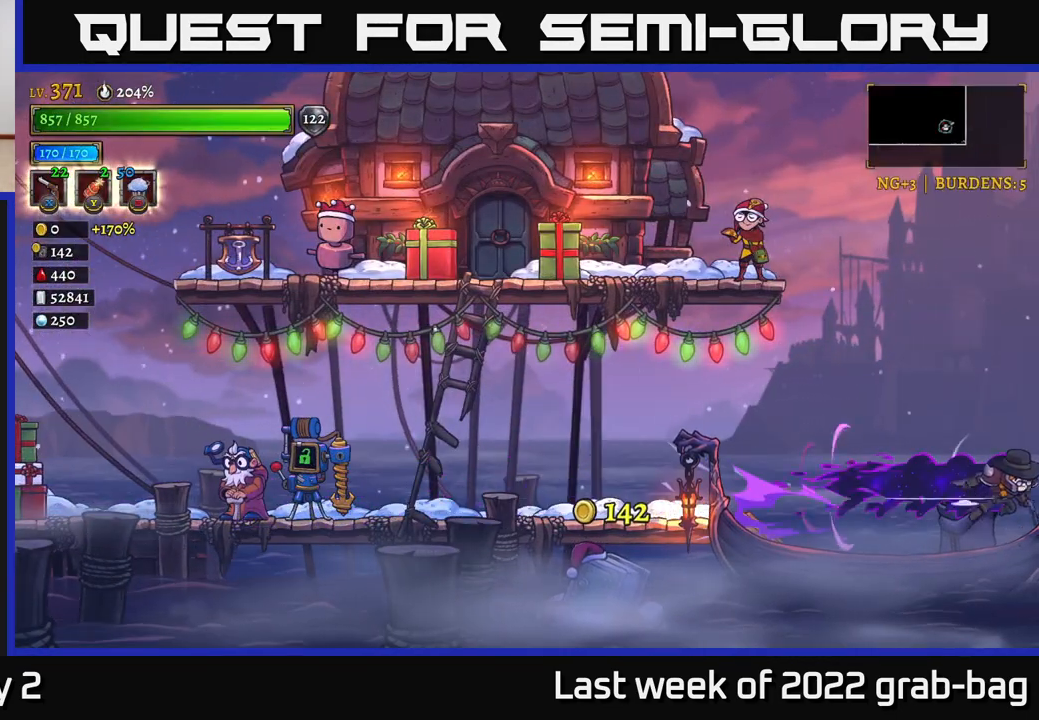
{"buttons": ["R1"], "left_stick": "right", "right_stick": "center", "events": [[433, "R1", "down"], [433, "left_stick", "center"], [500, "left_stick", "right"]]}
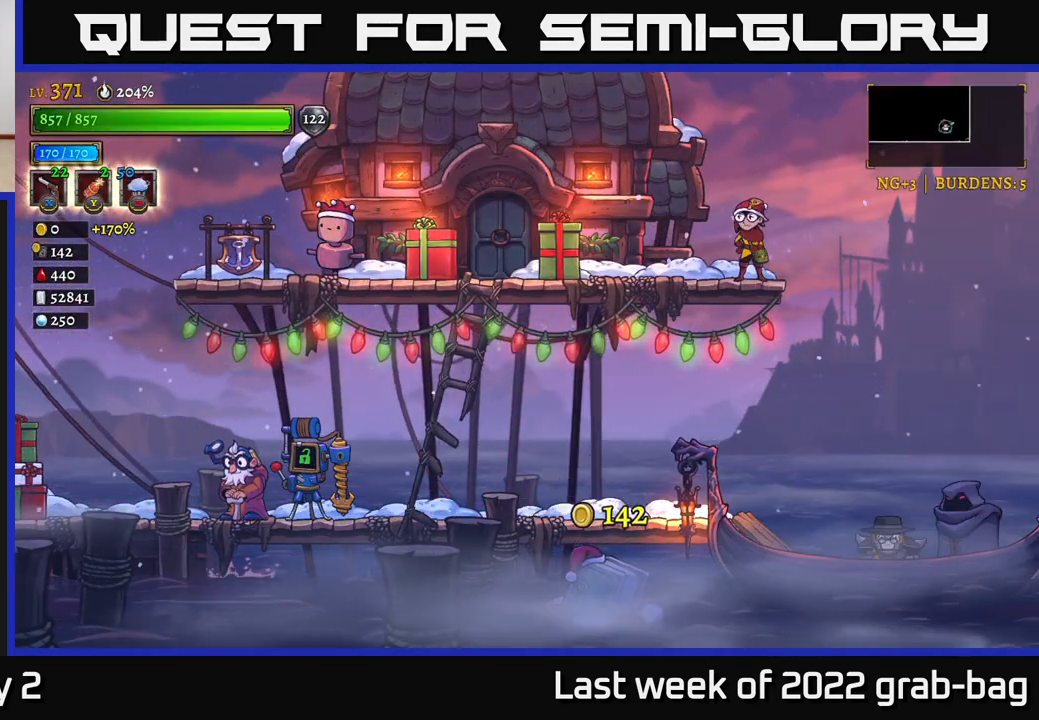
{"buttons": [], "left_stick": "center", "right_stick": "center", "events": [[150, "left_stick", "center"], [183, "R1", "up"]]}
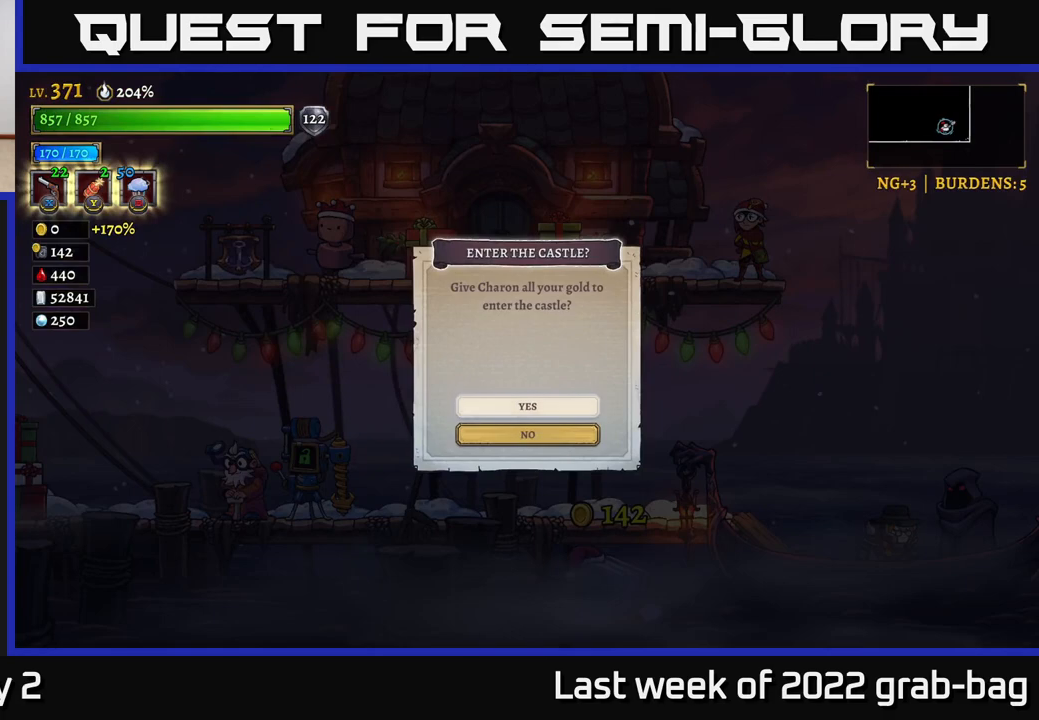
{"buttons": [], "left_stick": "center", "right_stick": "center", "events": [[233, "A", "down"], [317, "A", "up"]]}